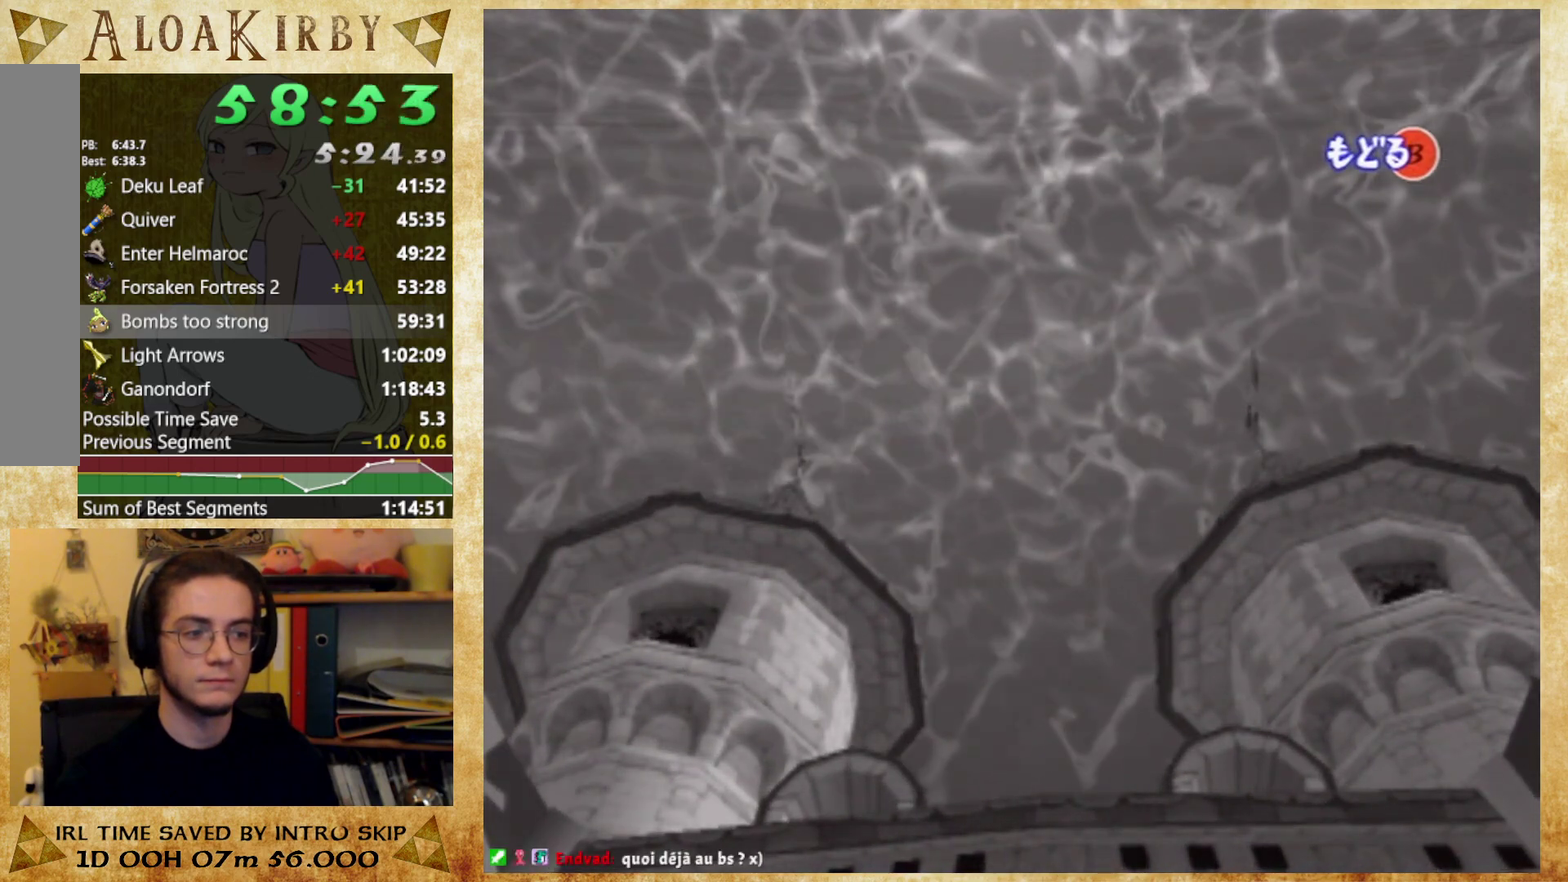
Gameplay with a controller (Nintendo layout); each line is a JSON object with the inputs held at the frame after it. "events" lists button and stick changes between this image and that frame as [ms after this image, input, new state], when the widget could be followed in between. Not read: A B L3 R3 left_stick right_stick.
{"buttons": [], "events": [[133, "Y", "down"], [267, "Y", "up"]]}
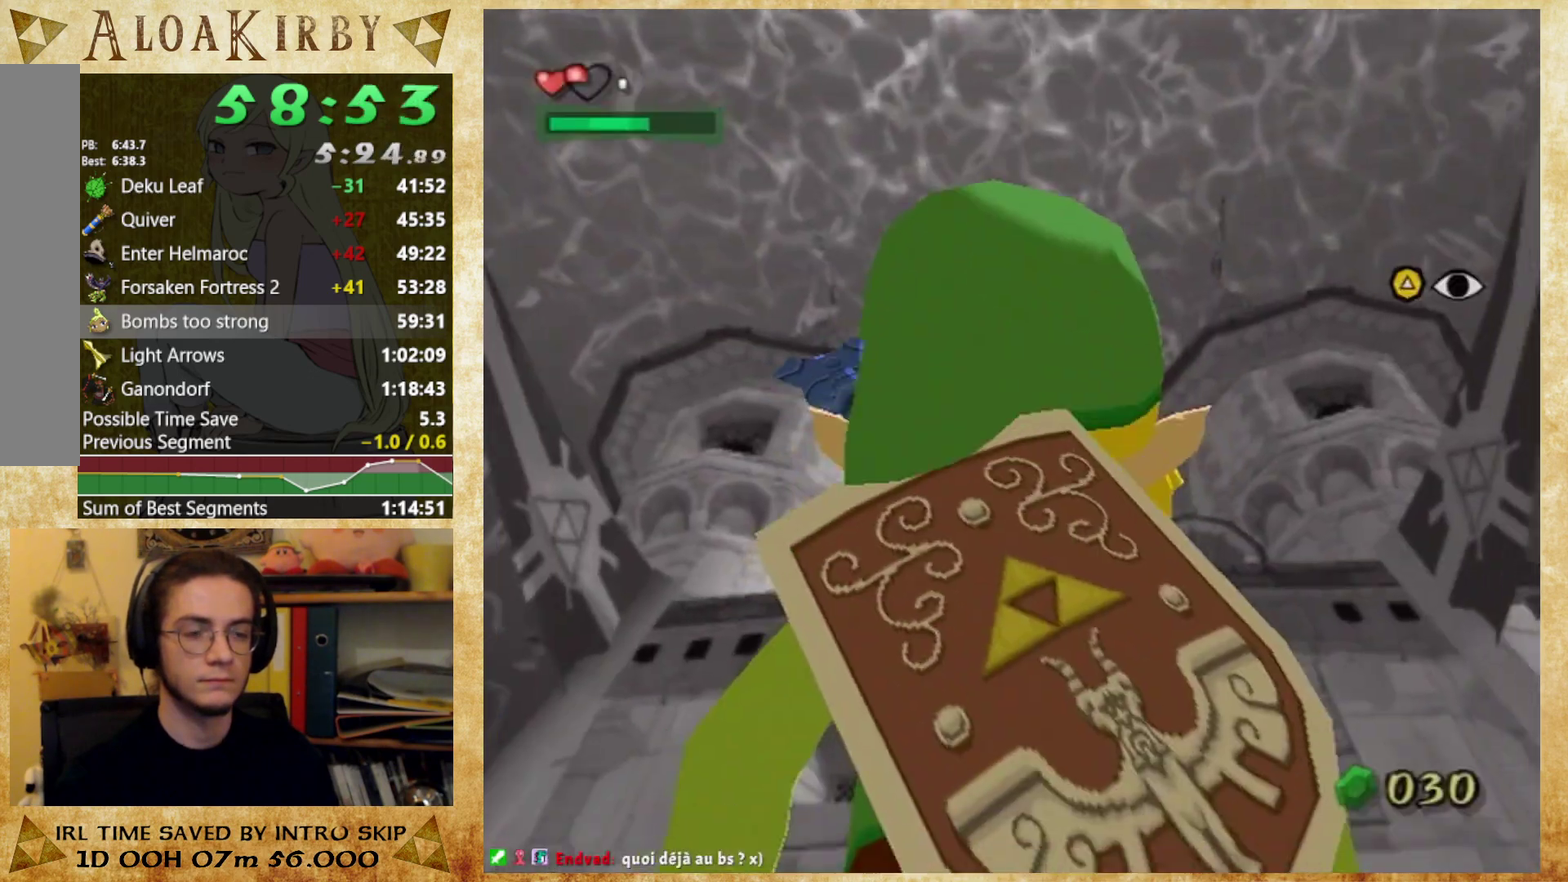
{"buttons": ["Y"], "events": [[433, "Y", "down"]]}
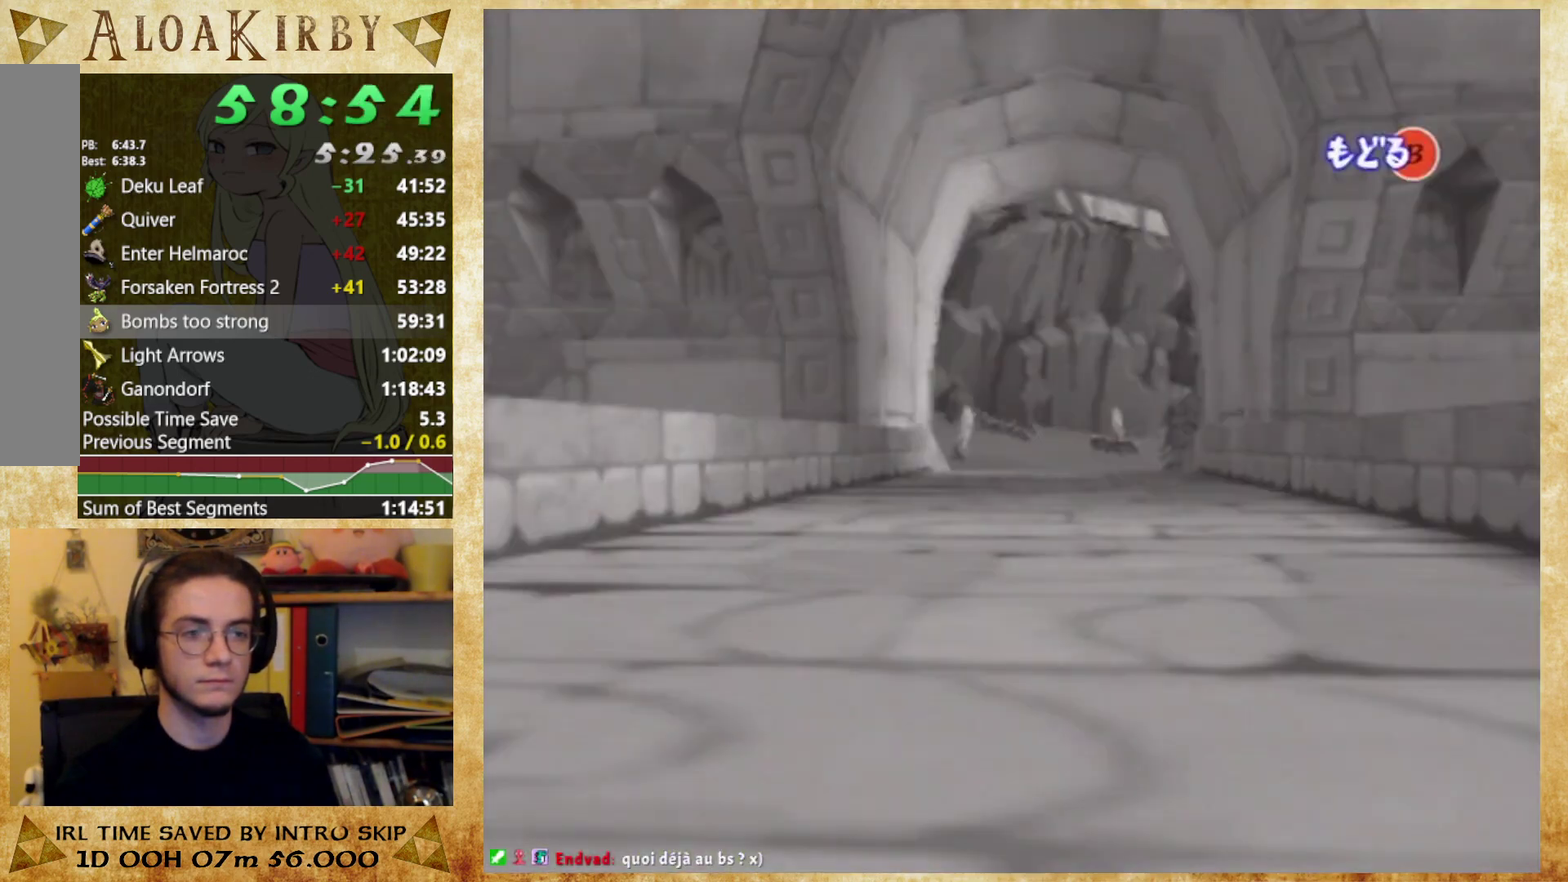
{"buttons": [], "events": [[33, "Y", "up"], [200, "R2", "down"], [300, "R2", "up"]]}
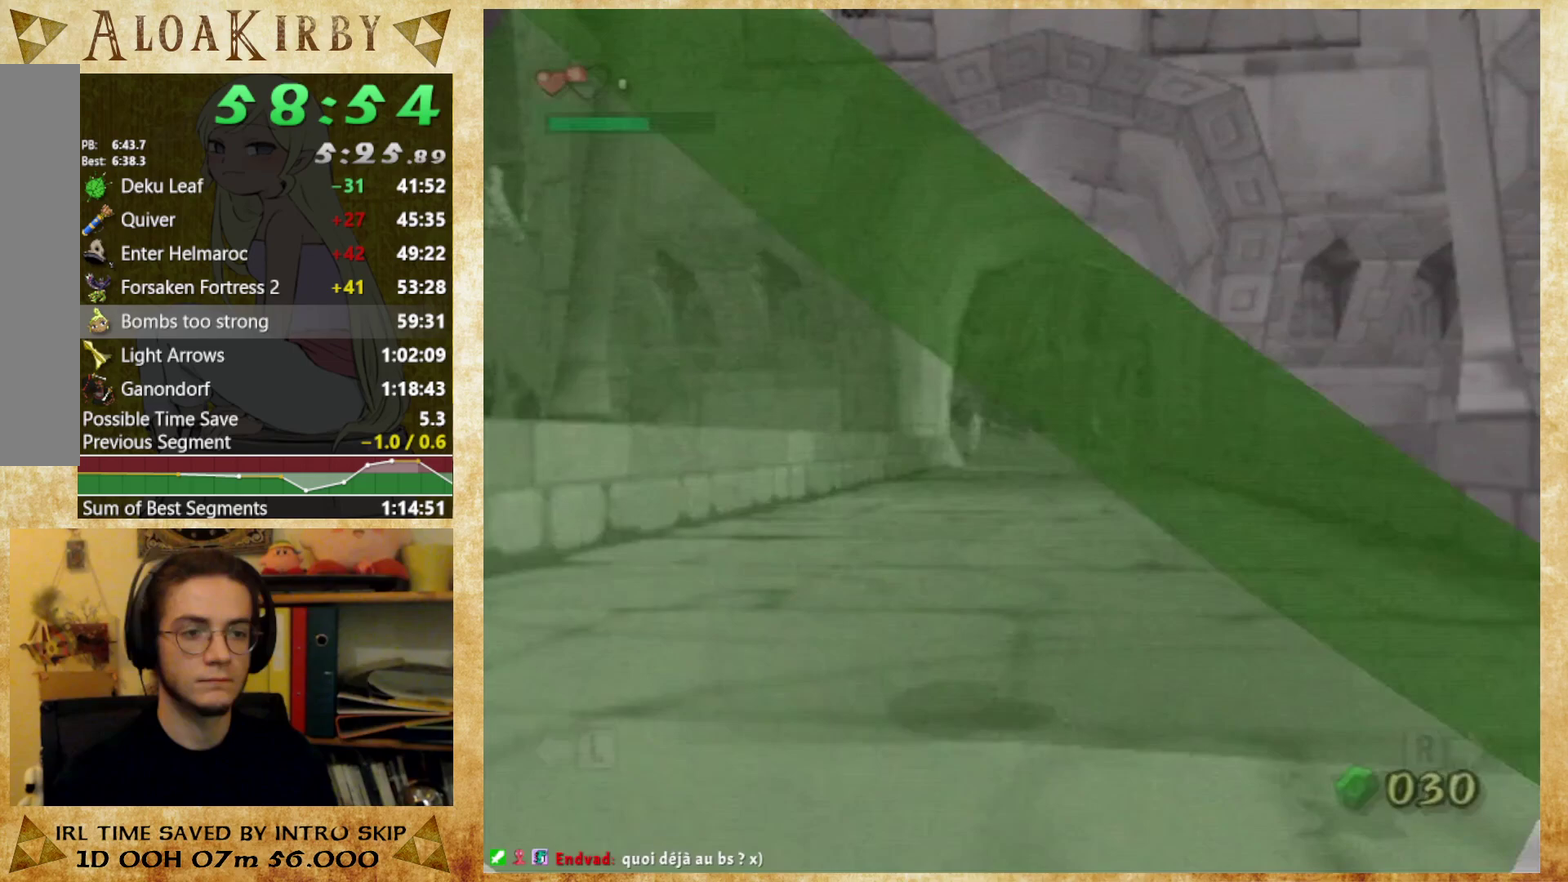
{"buttons": [], "events": []}
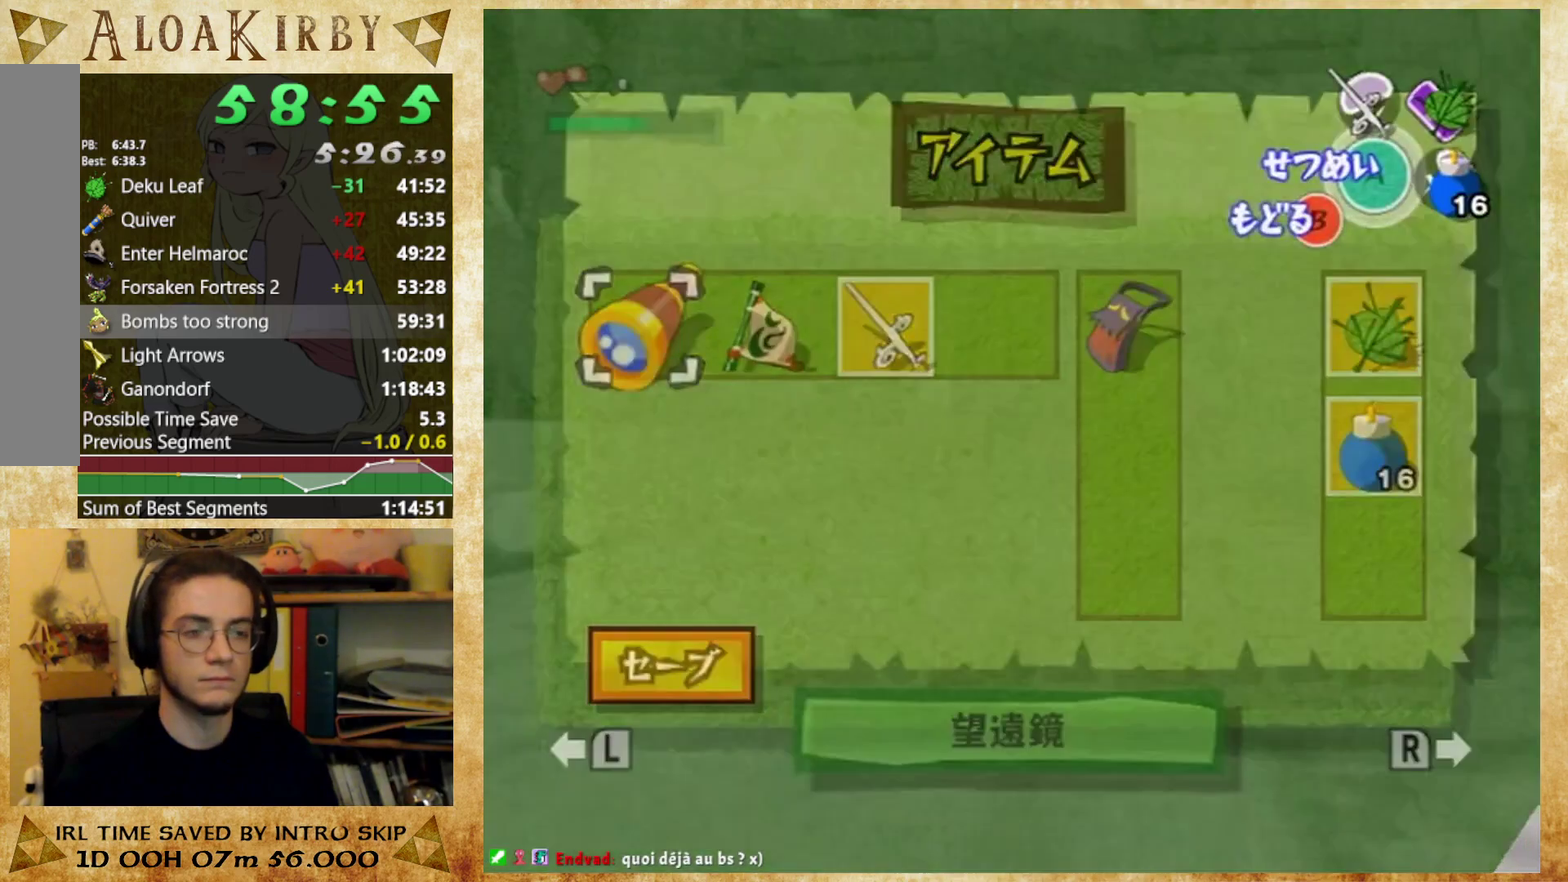
{"buttons": [], "events": []}
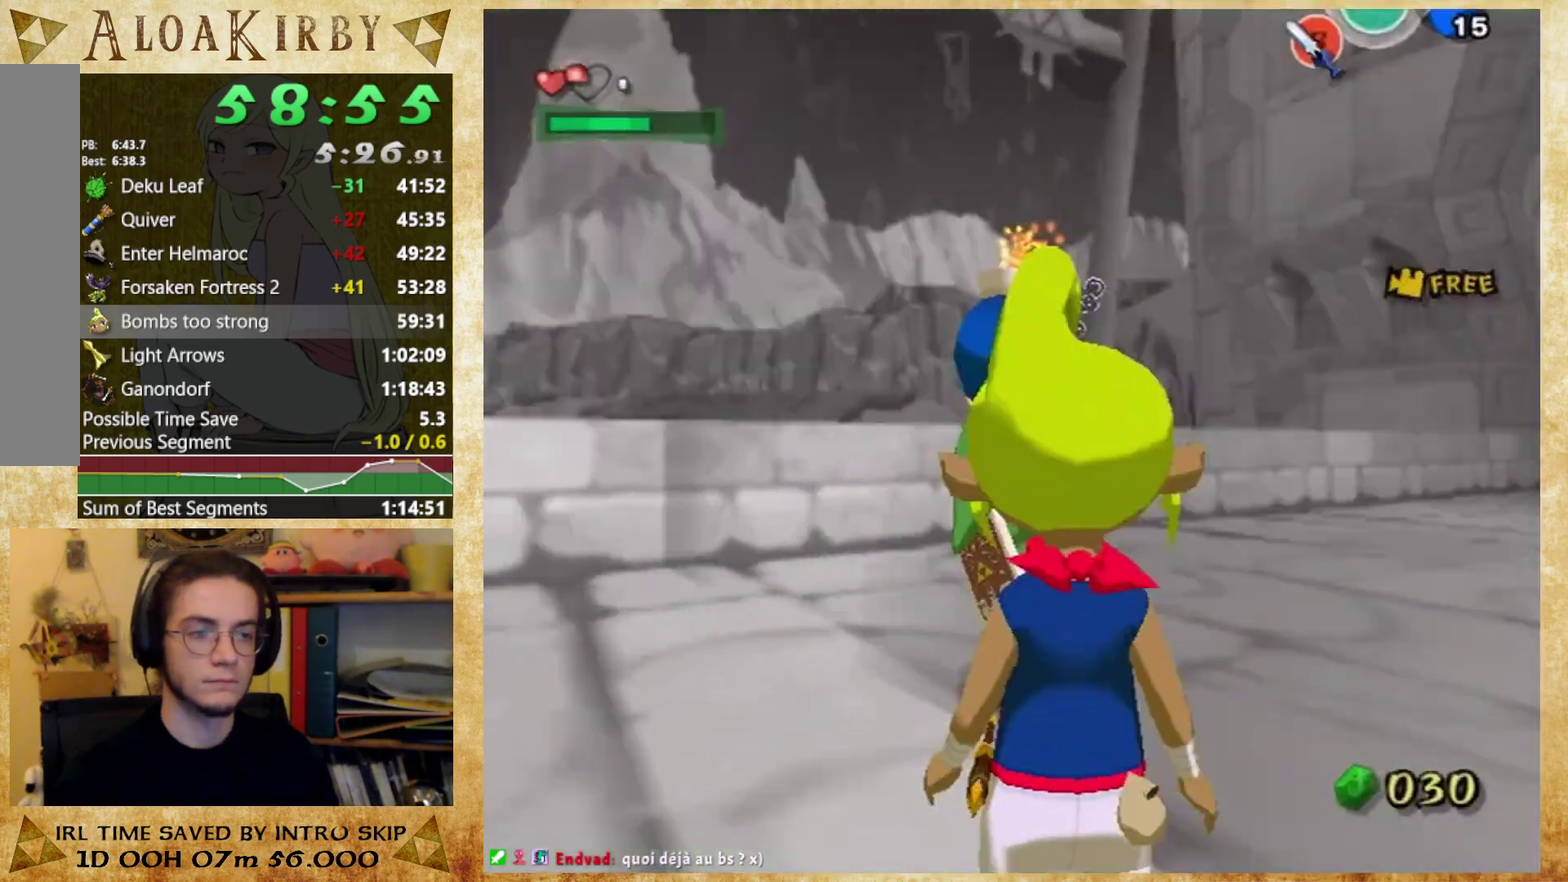
{"buttons": [], "events": []}
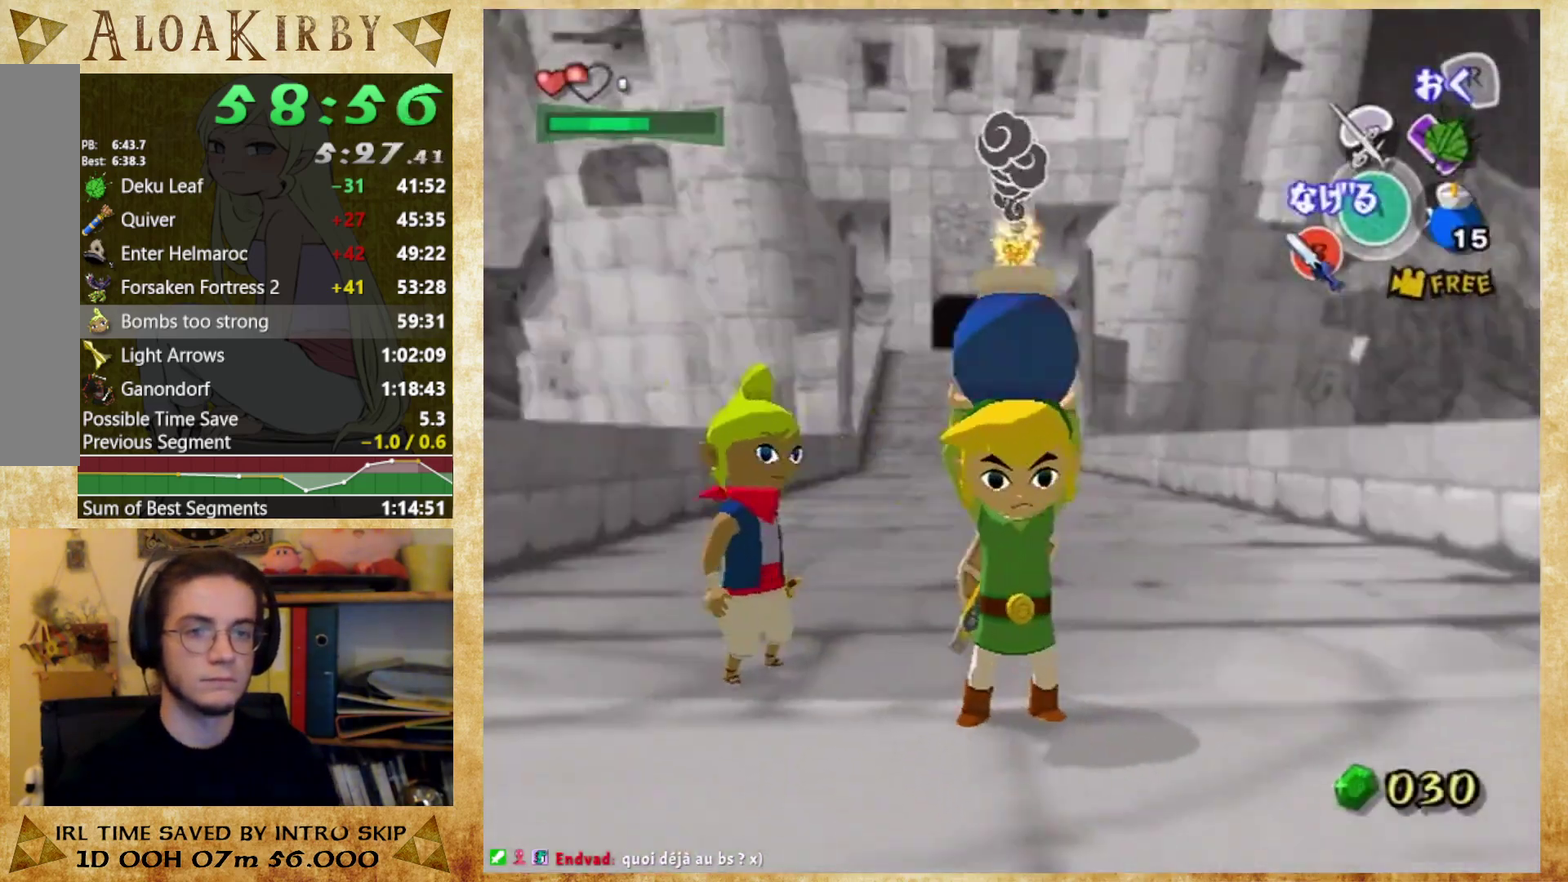
{"buttons": [], "events": []}
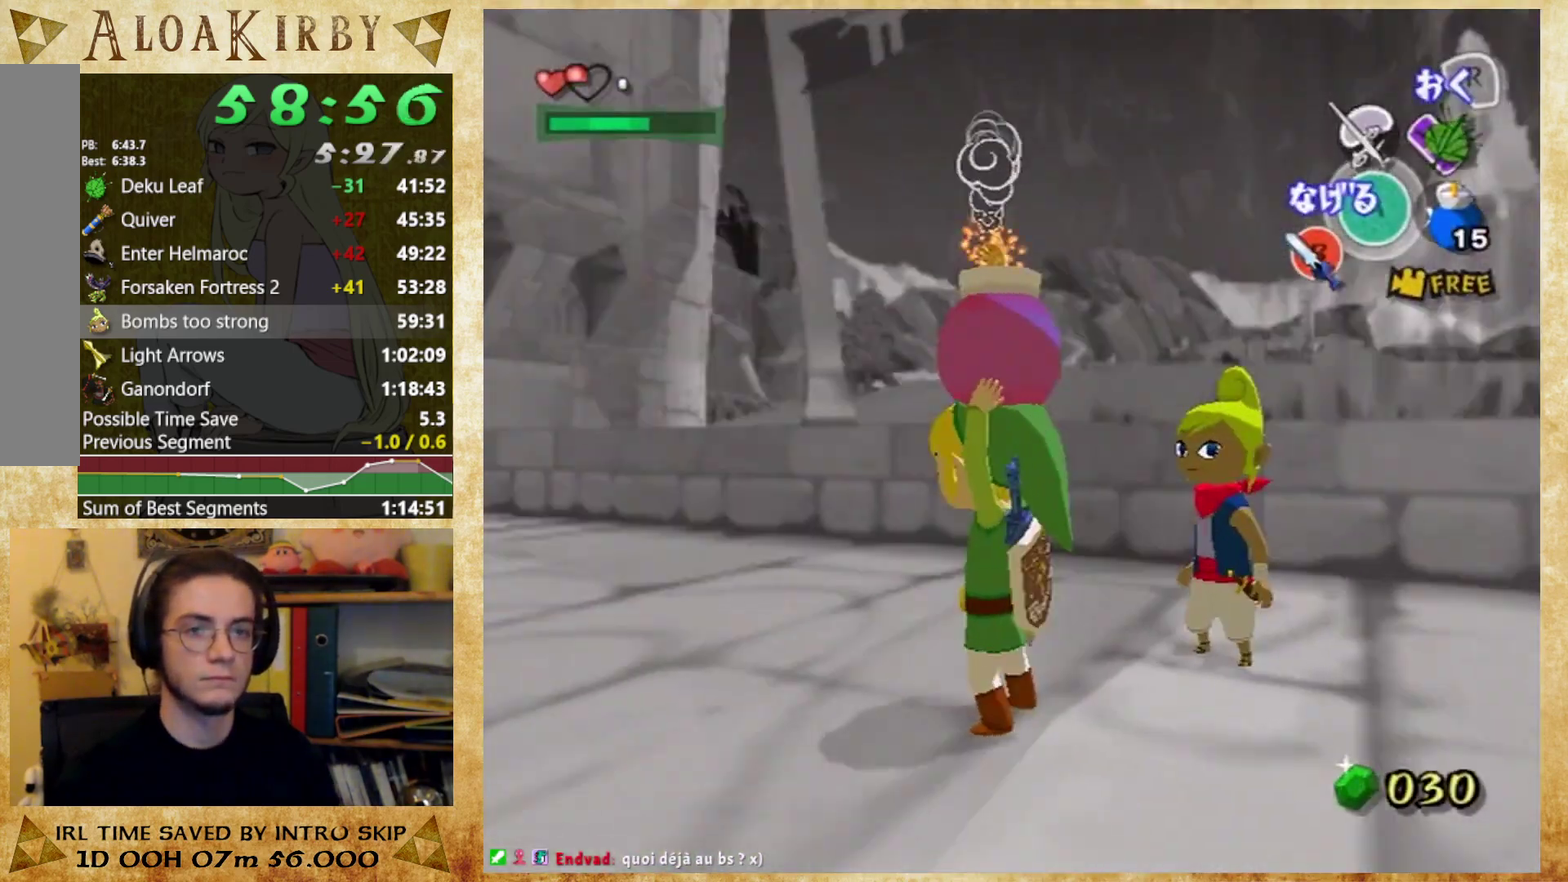
{"buttons": [], "events": []}
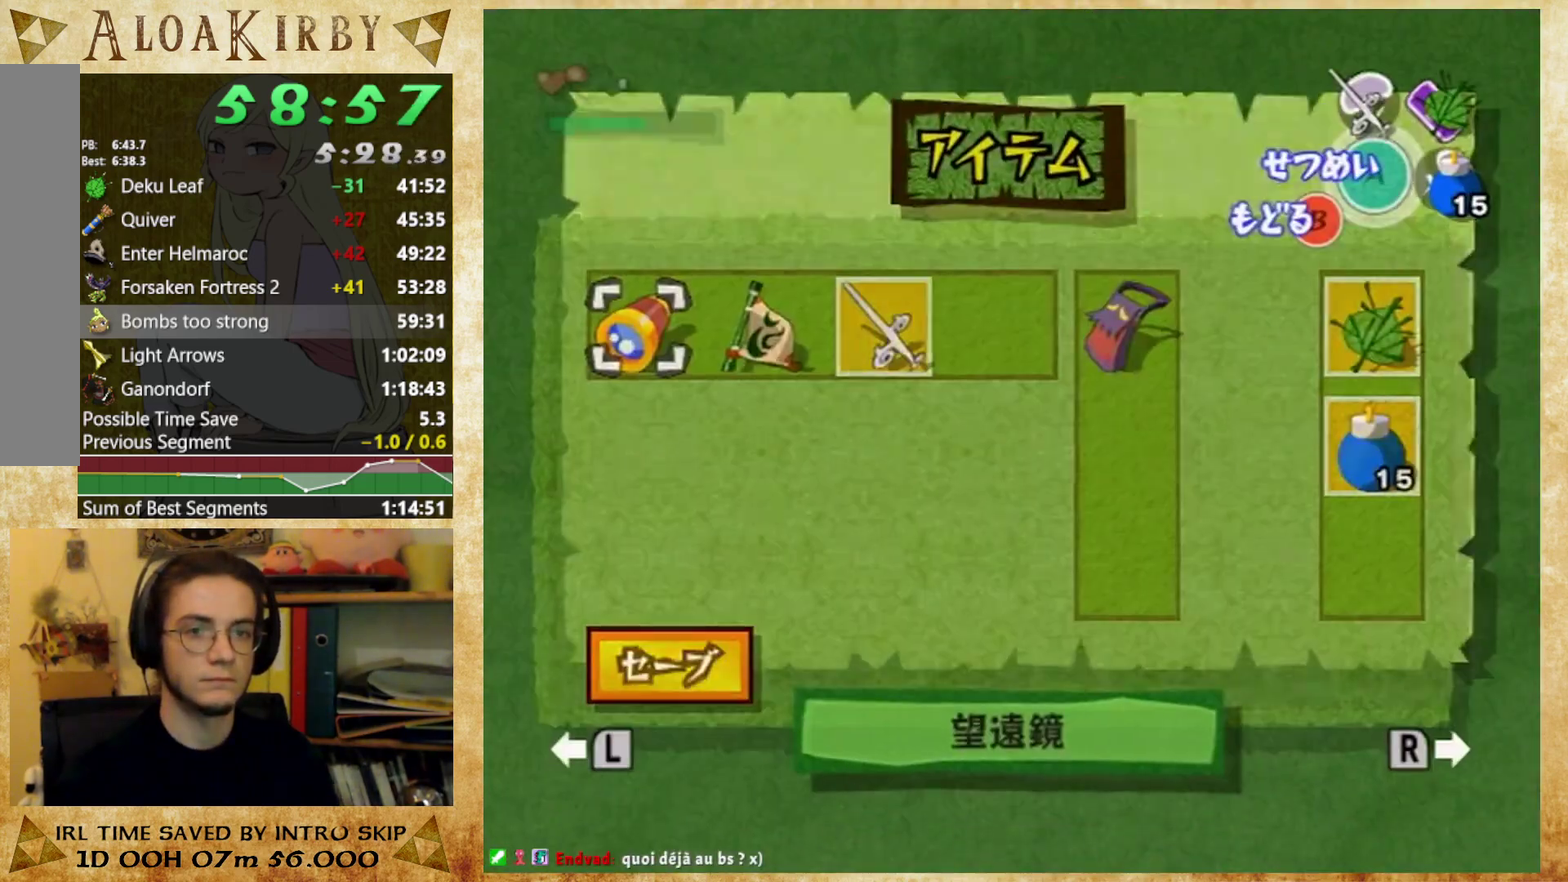
{"buttons": [], "events": []}
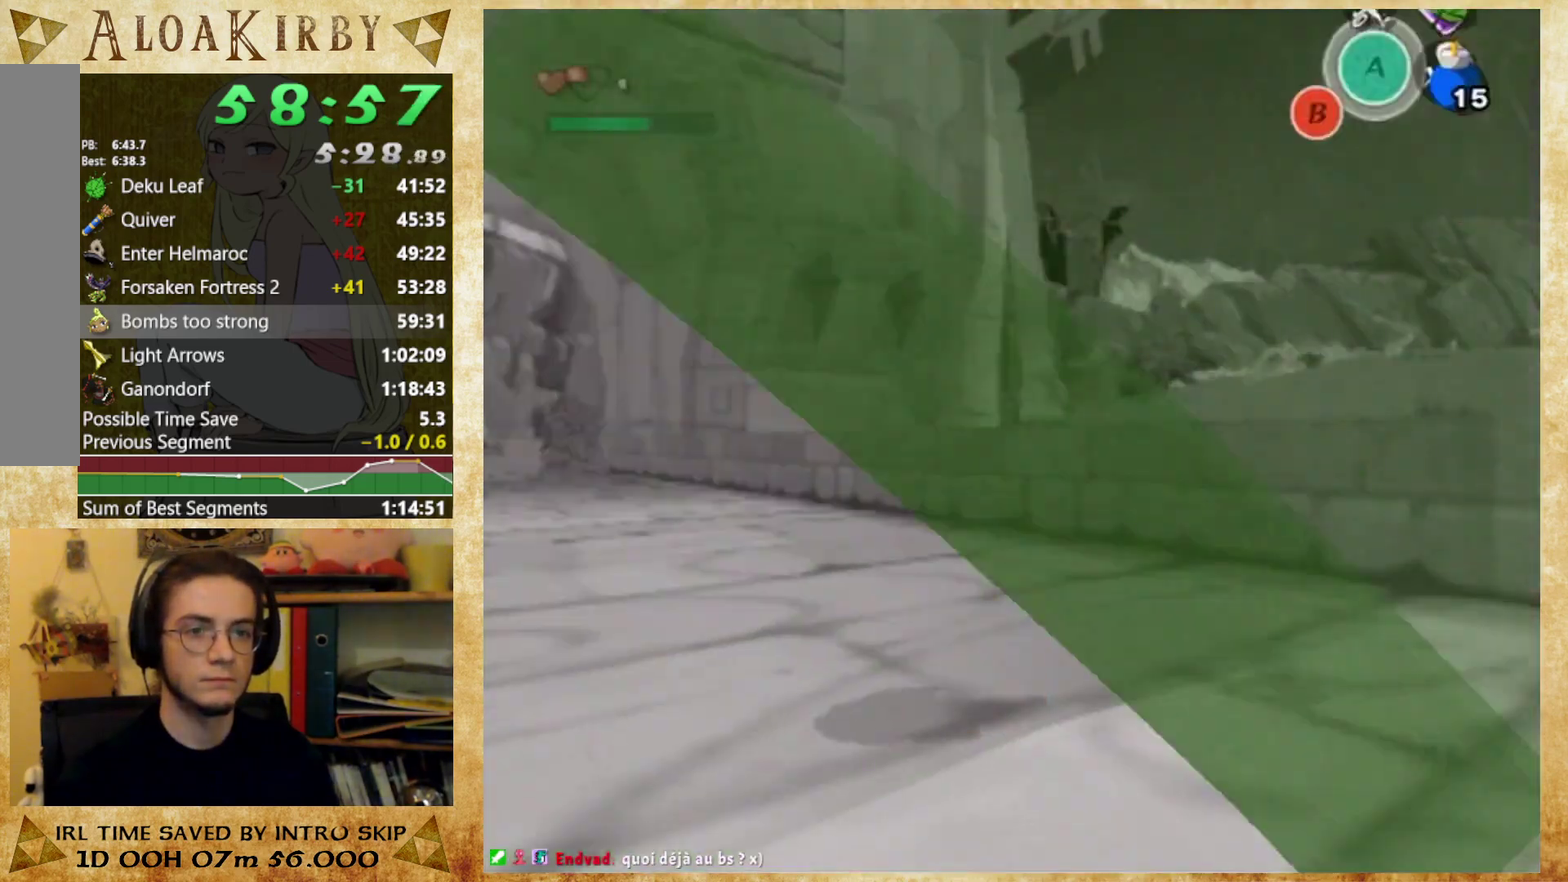
{"buttons": [], "events": [[200, "Y", "down"], [300, "Y", "up"]]}
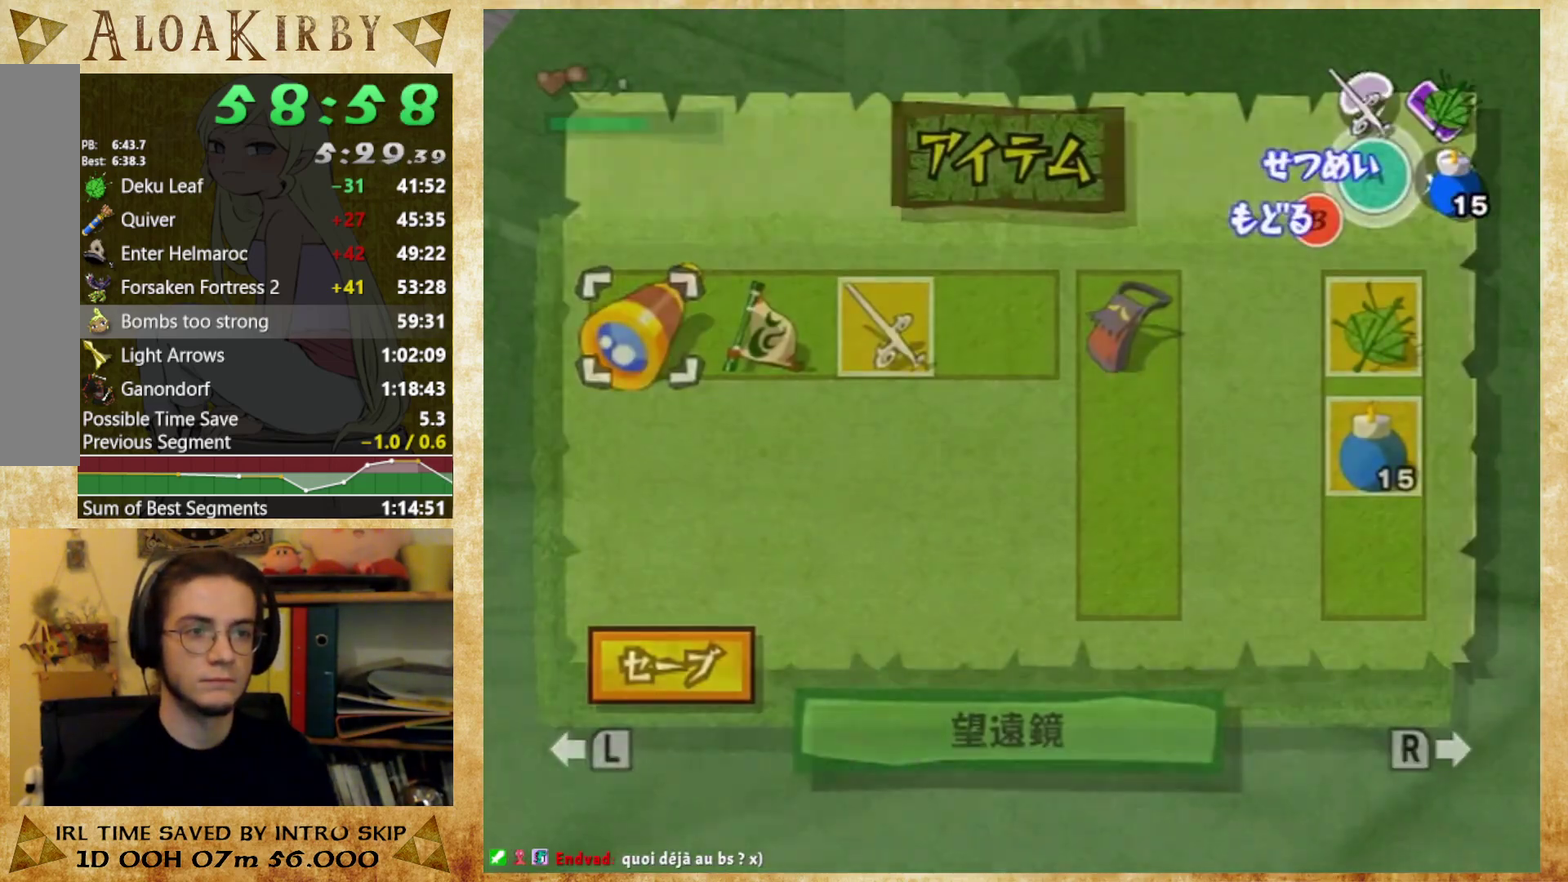
{"buttons": [], "events": [[33, "Y", "down"], [167, "Y", "up"]]}
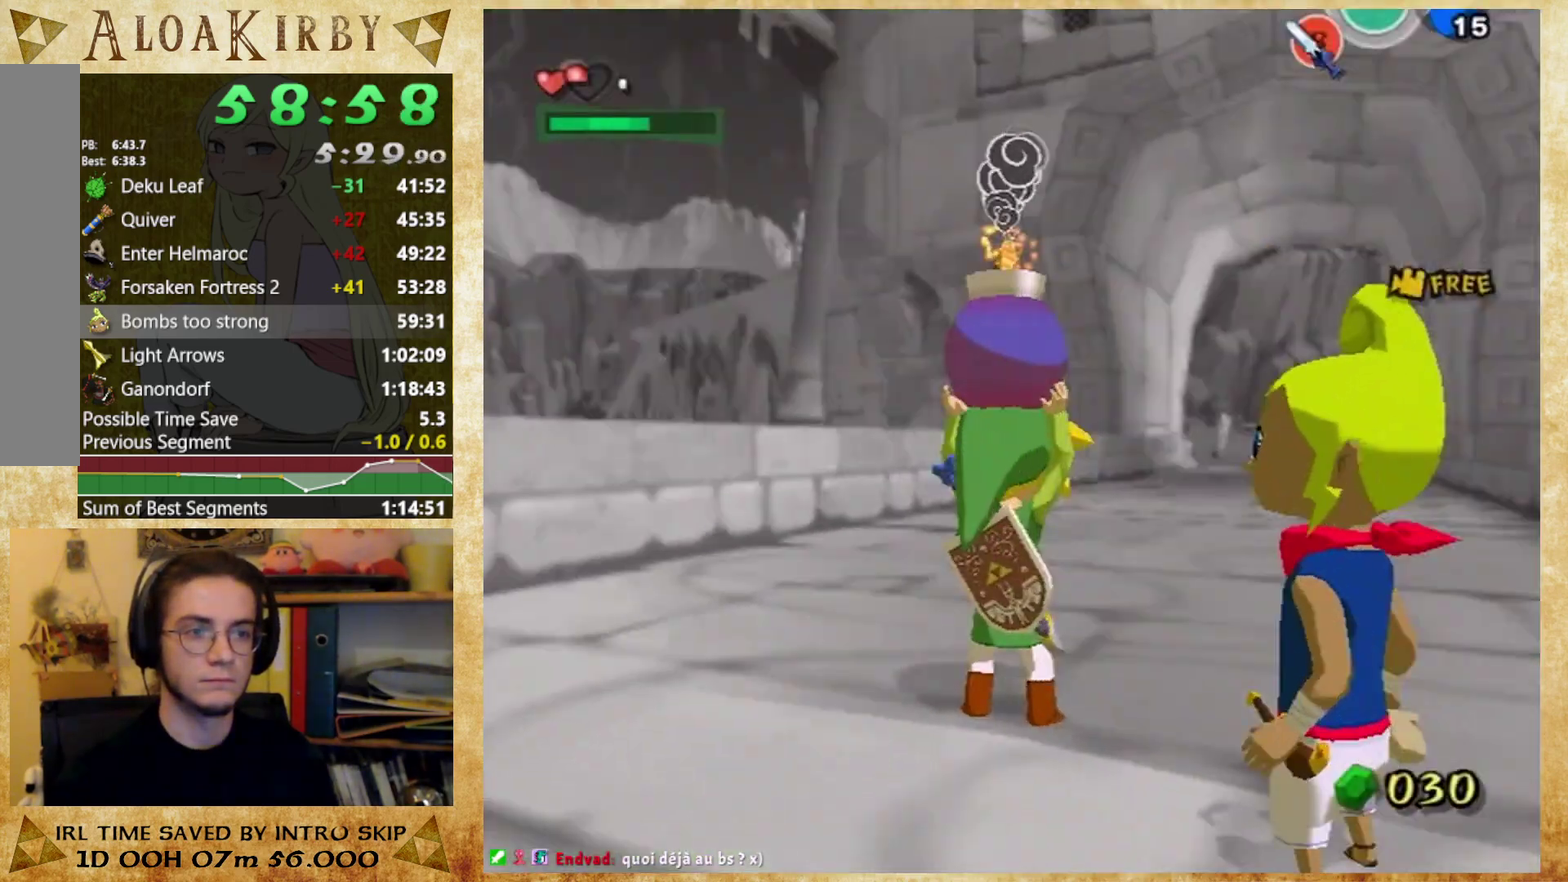
{"buttons": [], "events": []}
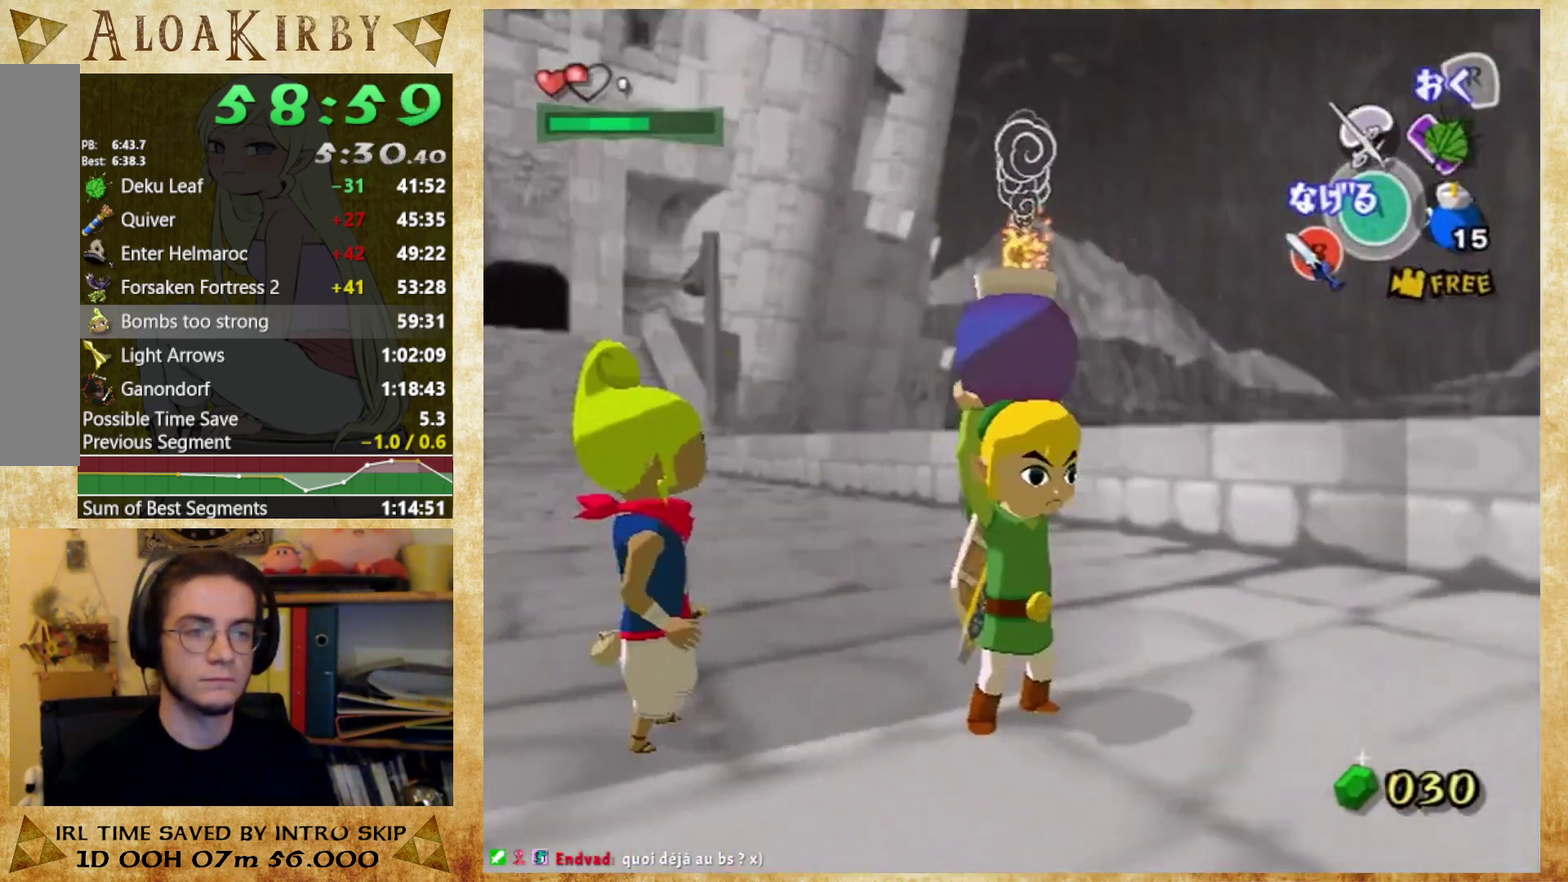
{"buttons": [], "events": []}
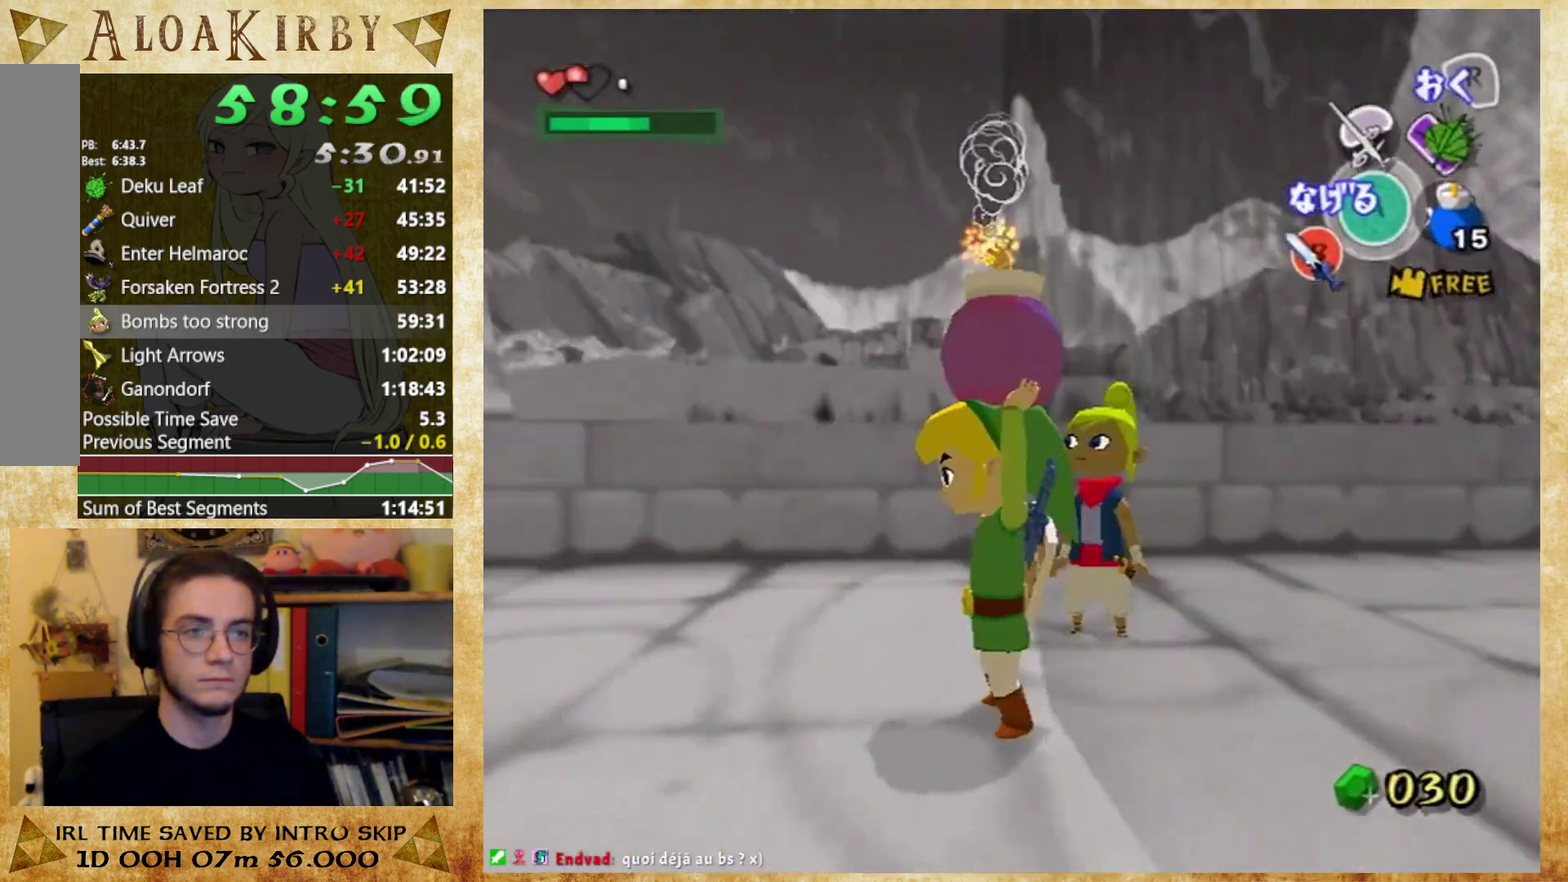
{"buttons": [], "events": []}
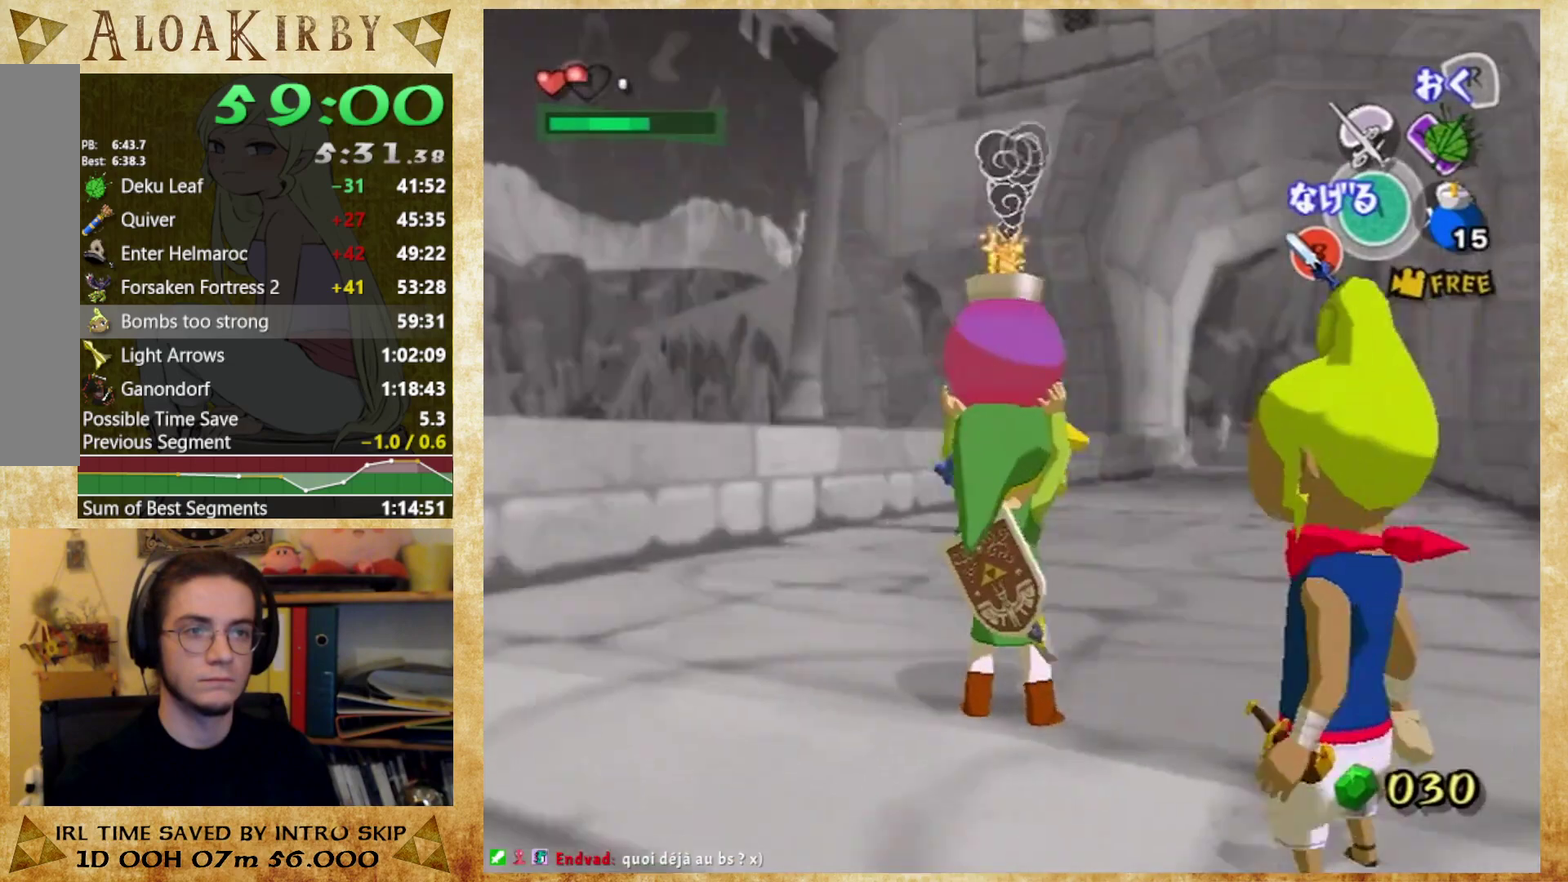
{"buttons": [], "events": []}
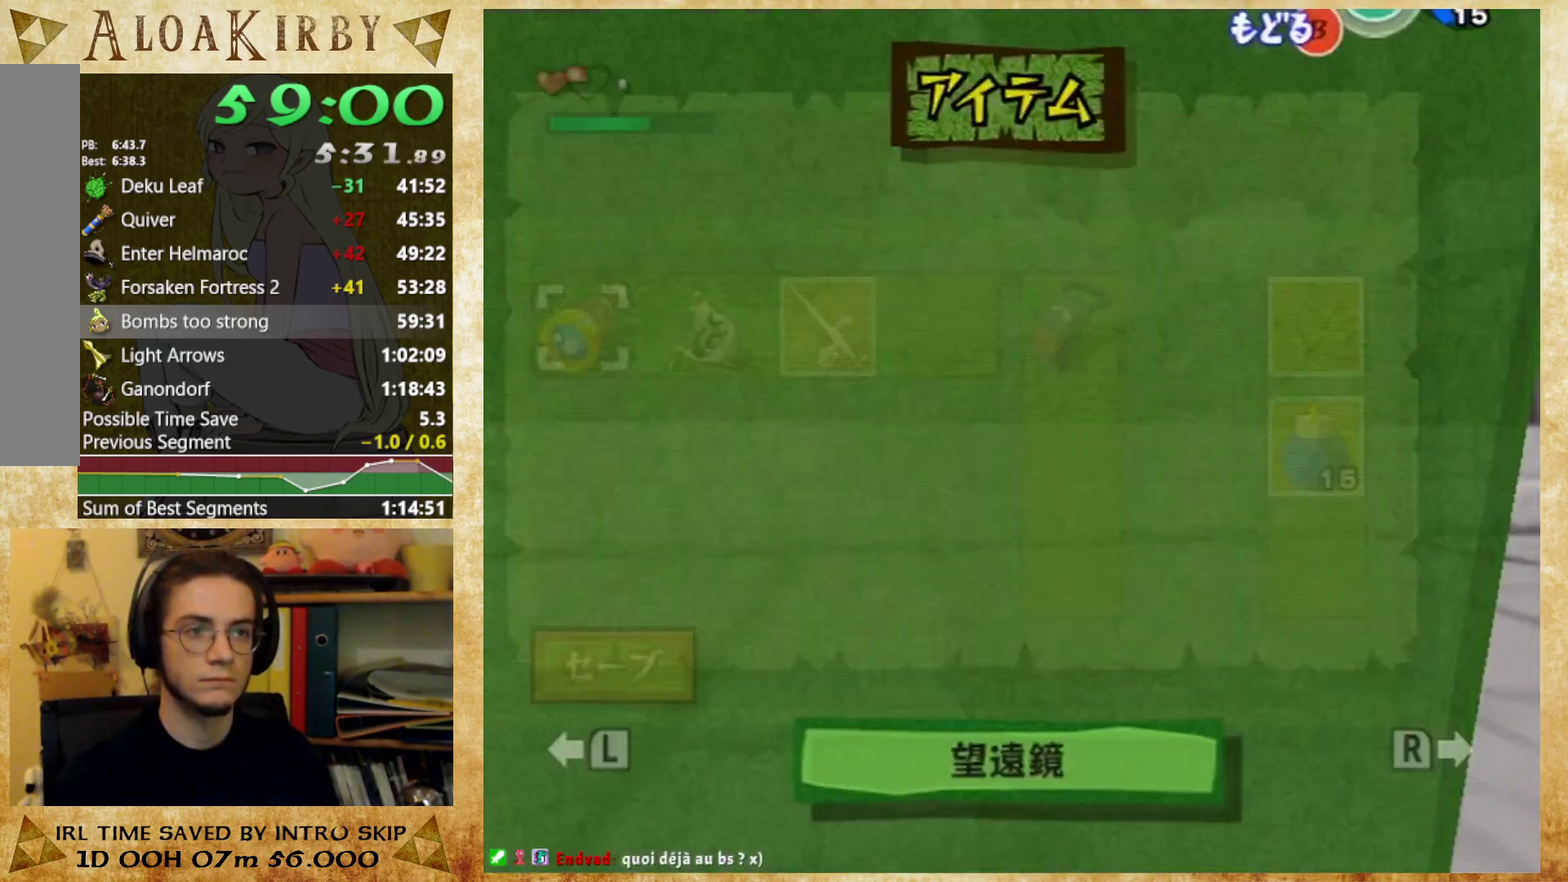
{"buttons": [], "events": [[367, "Y", "down"], [433, "Y", "up"]]}
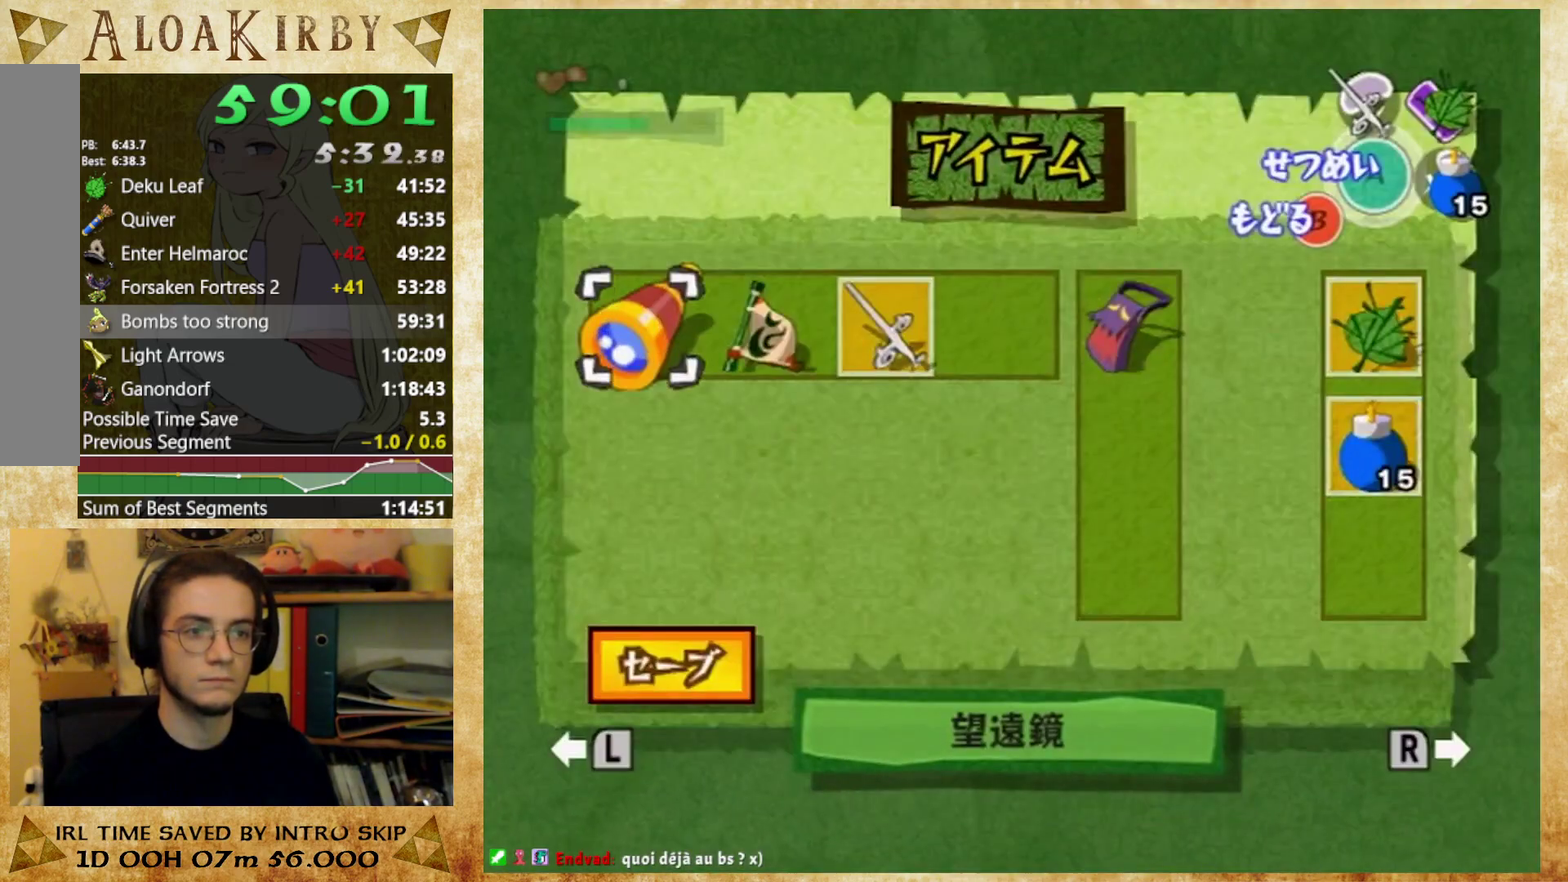
{"buttons": [], "events": [[233, "Y", "down"], [333, "Y", "up"]]}